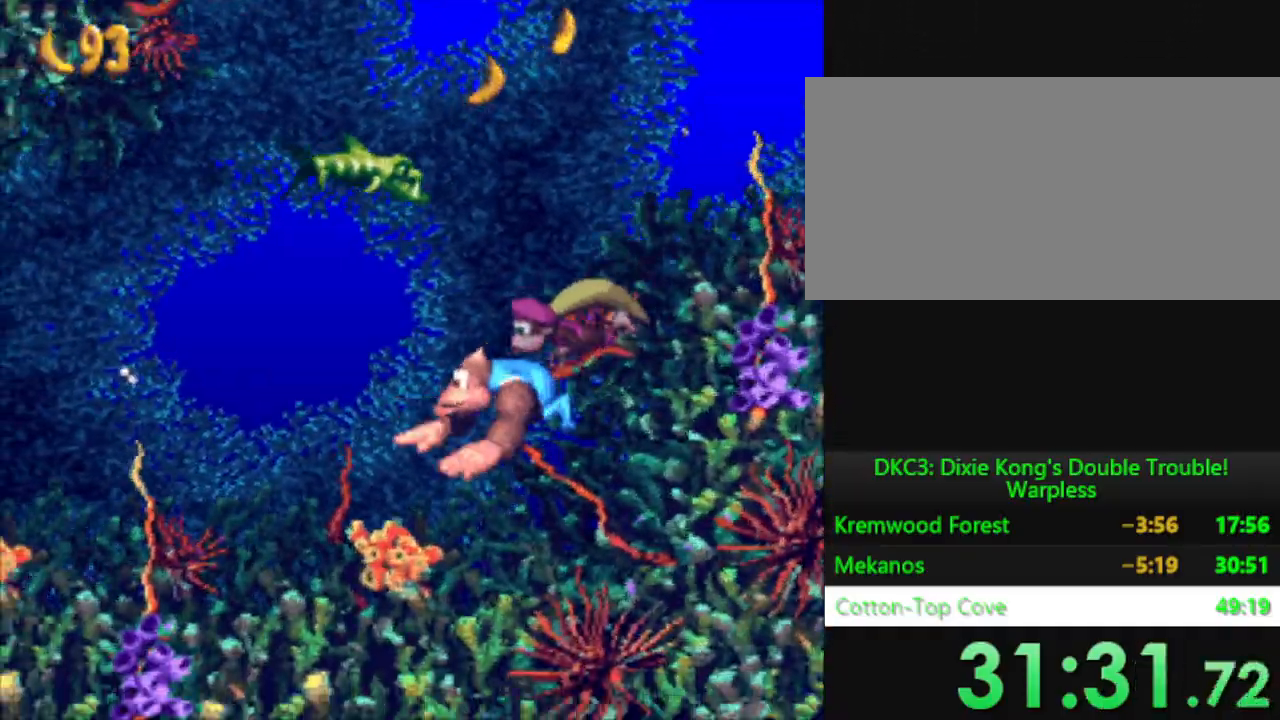
Gameplay with a controller (Nintendo layout); each line is a JSON object with the inputs held at the frame after it. "events" lists button and stick changes between this image and that frame as [ms after this image, input, new state], when the widget could be followed in between. Not read: L3 R3.
{"buttons": ["Y", "DPAD_LEFT"], "events": []}
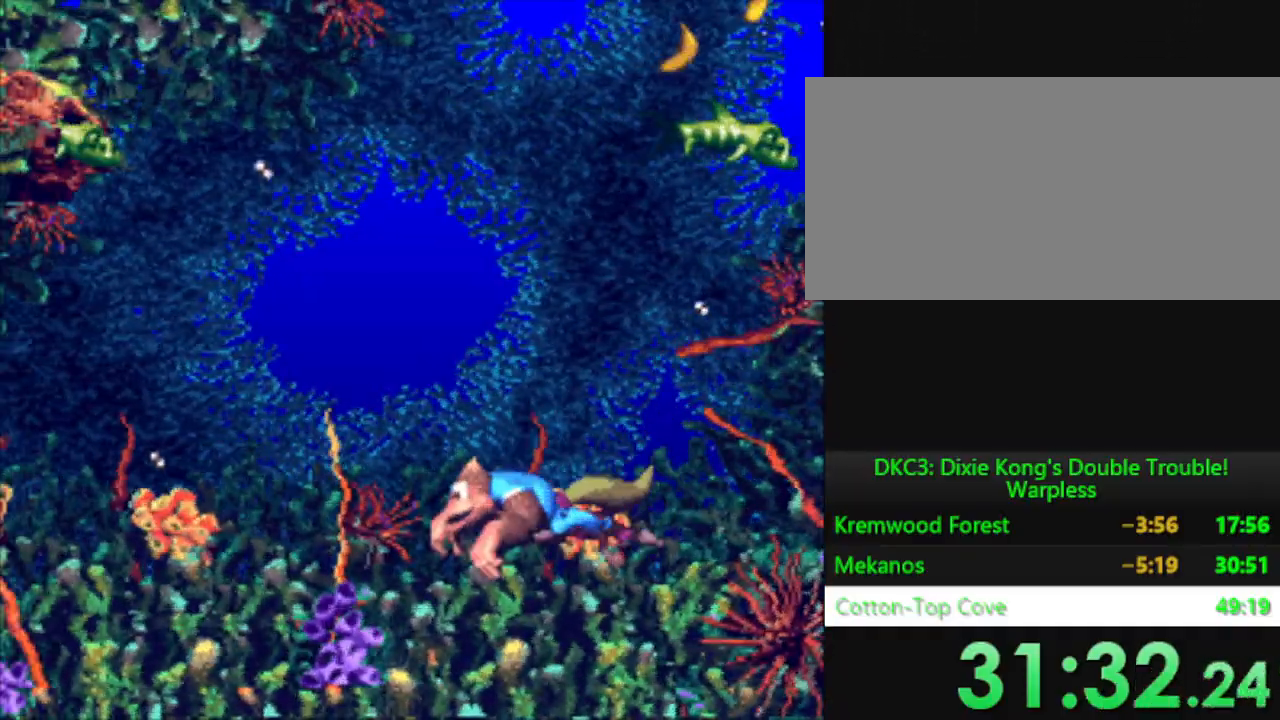
{"buttons": ["Y", "DPAD_LEFT"], "events": []}
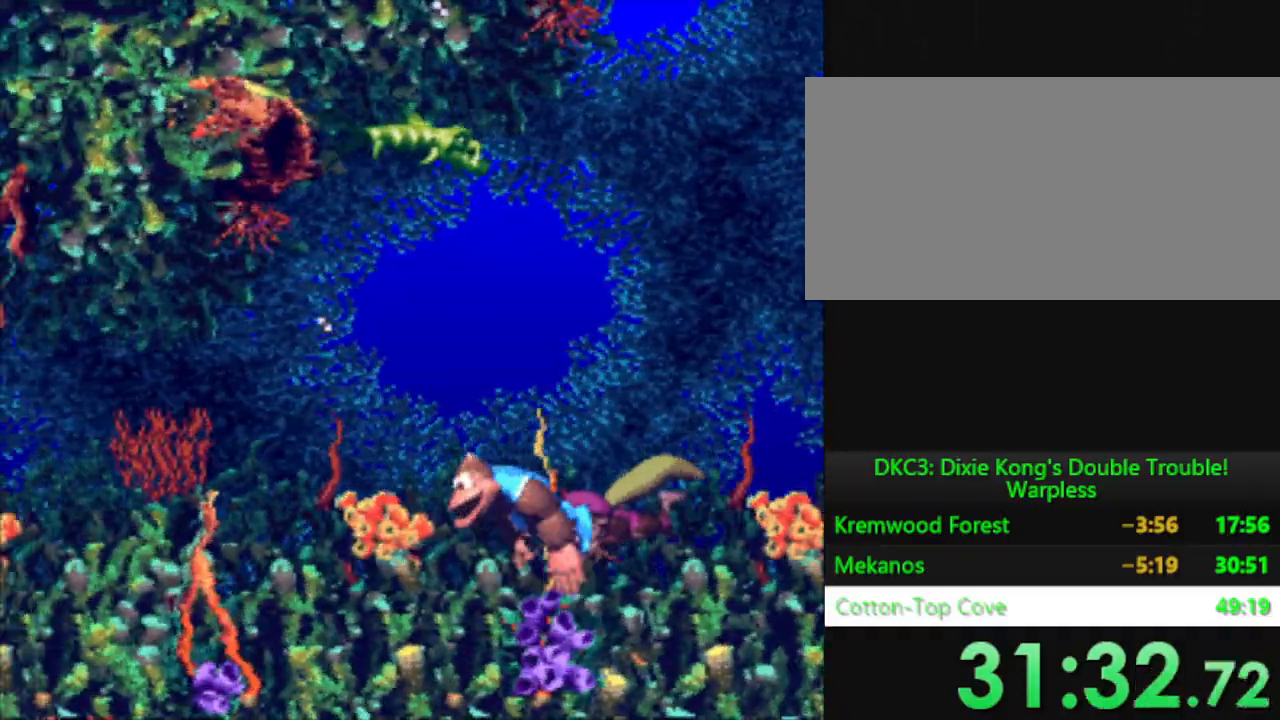
{"buttons": ["Y", "DPAD_LEFT"], "events": []}
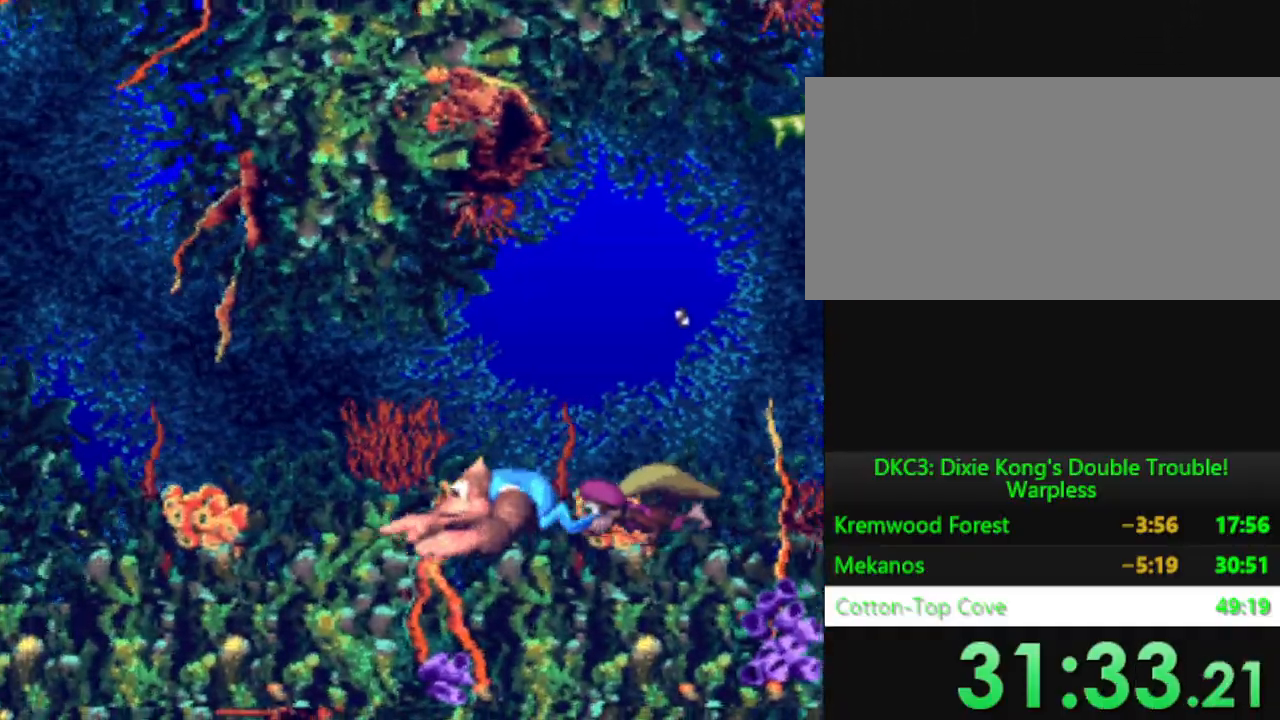
{"buttons": ["Y", "DPAD_LEFT"], "events": [[351, "B", "down"], [451, "B", "up"]]}
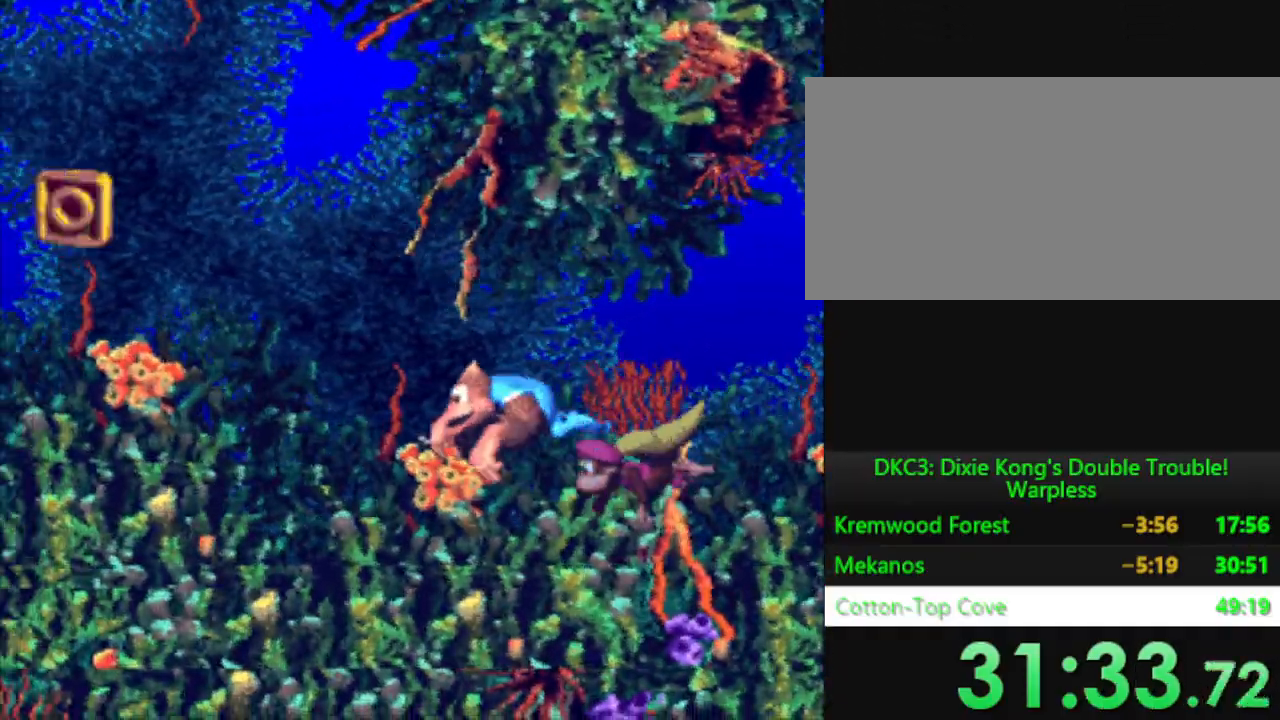
{"buttons": ["Y", "DPAD_LEFT"], "events": [[50, "B", "down"], [150, "B", "up"]]}